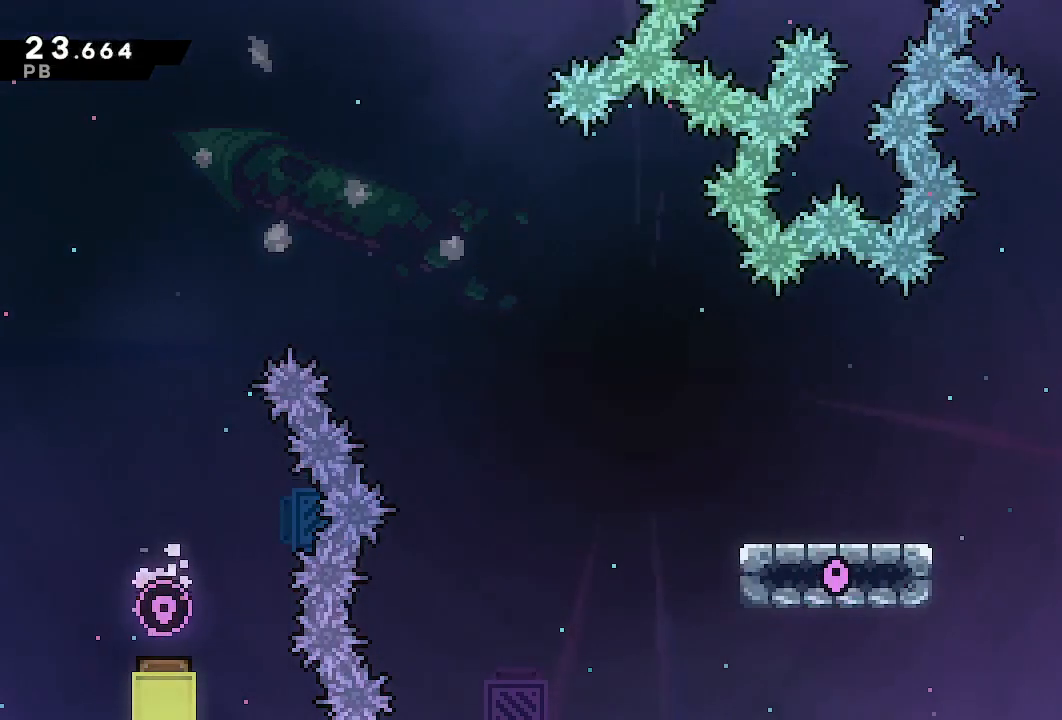
Gameplay with a controller (PlayStation layout); each line is a JSON object with the inputs held at the frame after it (dt_ms = milliseconds from this image to that frame). "events" lists button and stick changes between this image and that frame as [ms after this image, input, new state], when the widget could be followed in between. Not read: L3 R3.
{"dt_ms": 500, "buttons": ["L1", "DPAD_RIGHT"], "left_stick": "center", "right_stick": "center", "events": [[33, "SQUARE", "up"], [283, "DPAD_DOWN", "up"], [283, "DPAD_RIGHT", "down"], [300, "L1", "down"], [300, "TRIANGLE", "down"], [433, "TRIANGLE", "up"]]}
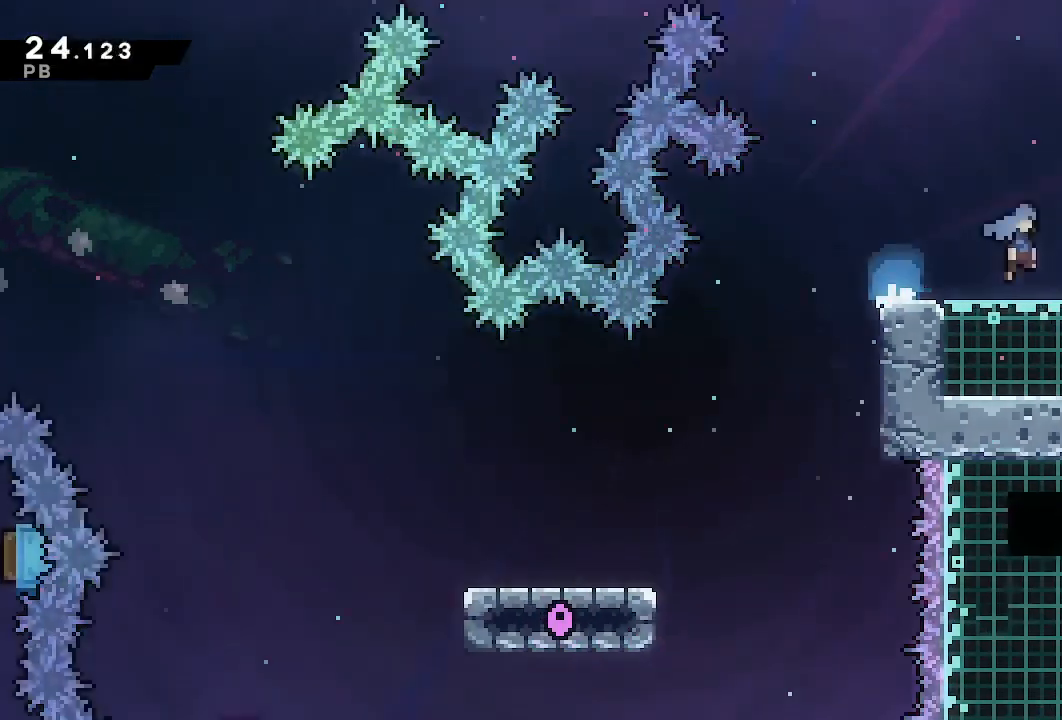
{"dt_ms": 500, "buttons": ["L1", "DPAD_RIGHT"], "left_stick": "center", "right_stick": "center", "events": [[67, "DPAD_DOWN", "down"], [117, "DPAD_DOWN", "up"]]}
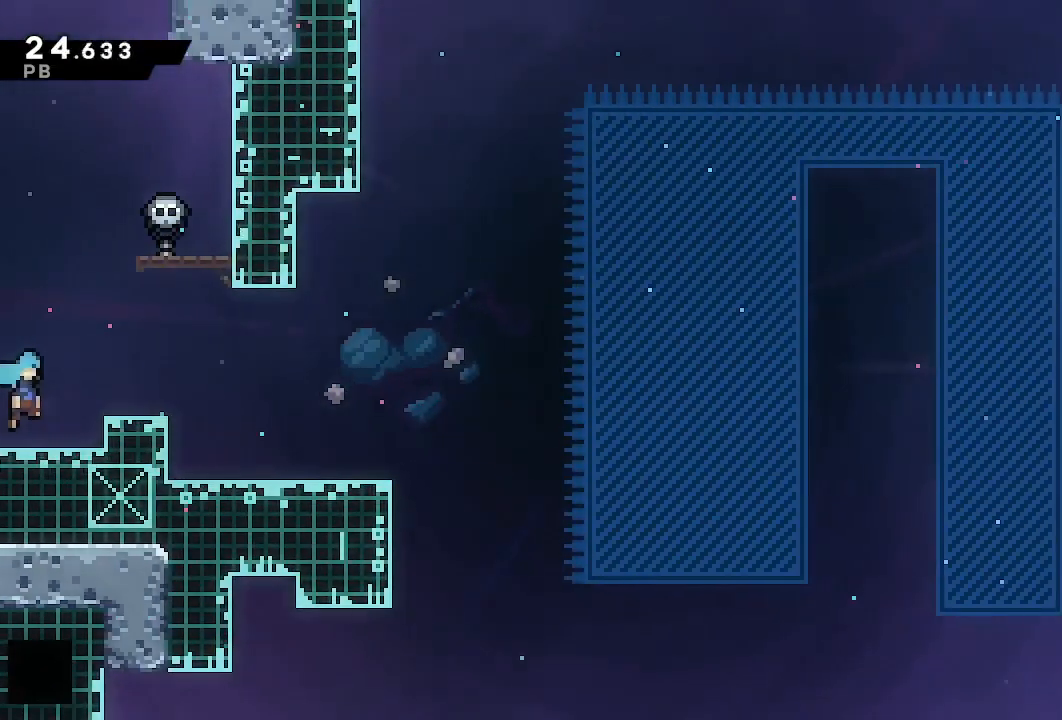
{"dt_ms": 500, "buttons": ["L1", "DPAD_DOWN", "DPAD_RIGHT"], "left_stick": "center", "right_stick": "center", "events": [[283, "DPAD_DOWN", "down"], [300, "SQUARE", "down"], [400, "SQUARE", "up"]]}
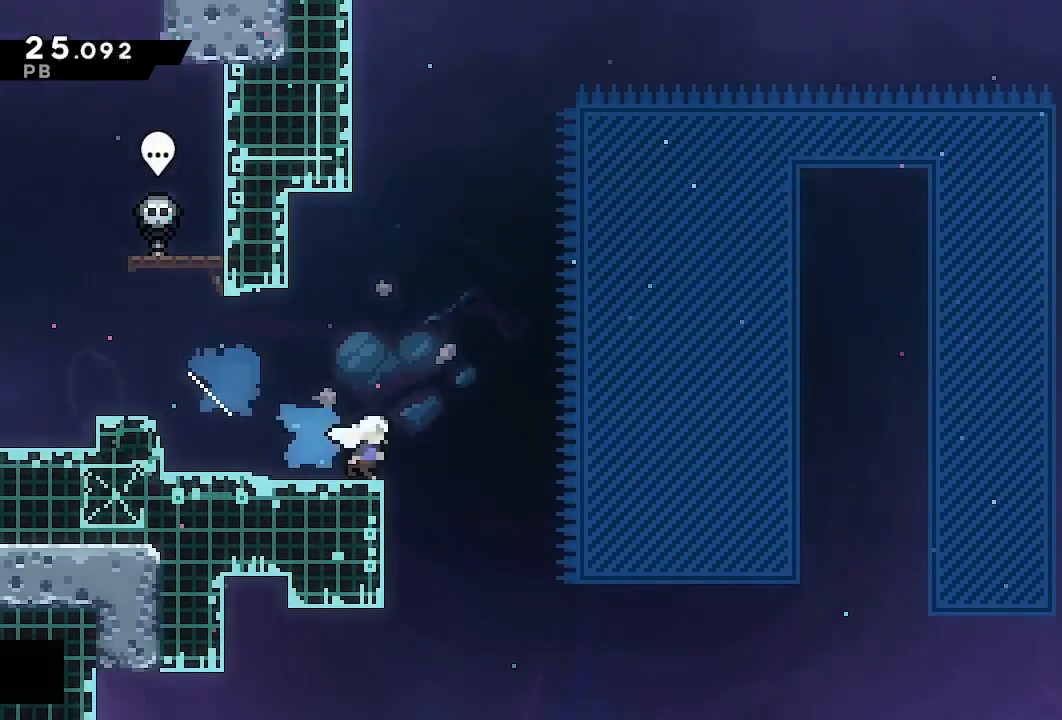
{"dt_ms": 500, "buttons": ["SQUARE", "L1", "DPAD_UP", "DPAD_RIGHT"], "left_stick": "center", "right_stick": "center", "events": [[33, "CROSS", "down"], [50, "DPAD_DOWN", "up"], [300, "CROSS", "up"], [467, "DPAD_UP", "down"], [500, "SQUARE", "down"]]}
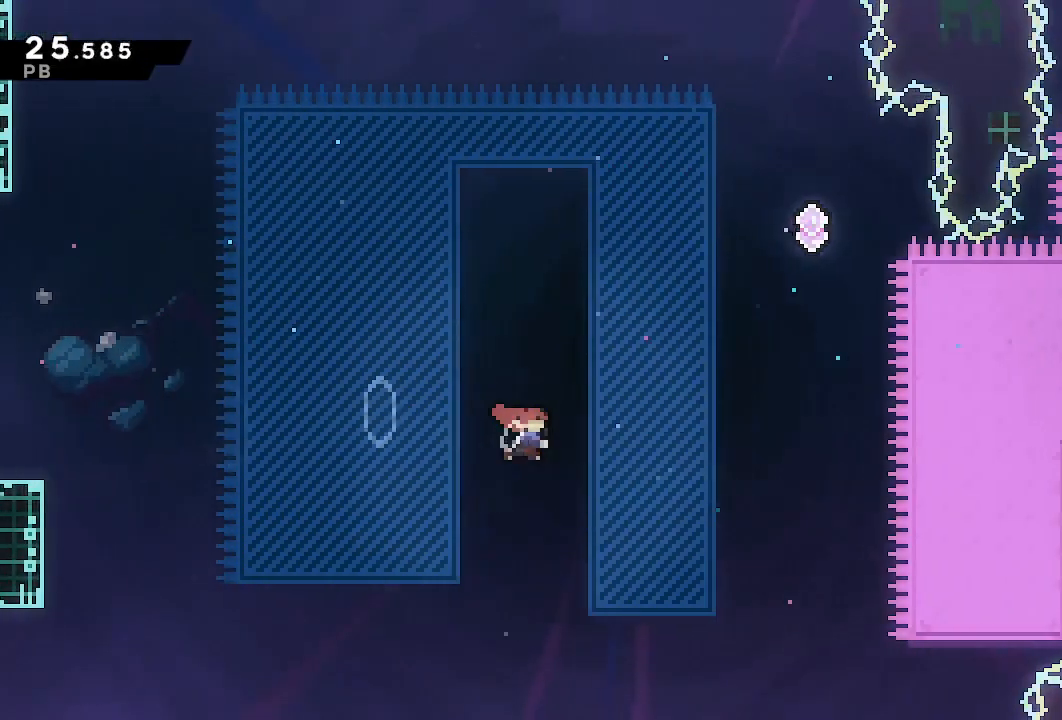
{"dt_ms": 500, "buttons": ["CROSS", "DPAD_RIGHT"], "left_stick": "center", "right_stick": "center", "events": [[117, "DPAD_UP", "up"], [133, "SQUARE", "up"], [200, "L1", "up"], [433, "CROSS", "down"]]}
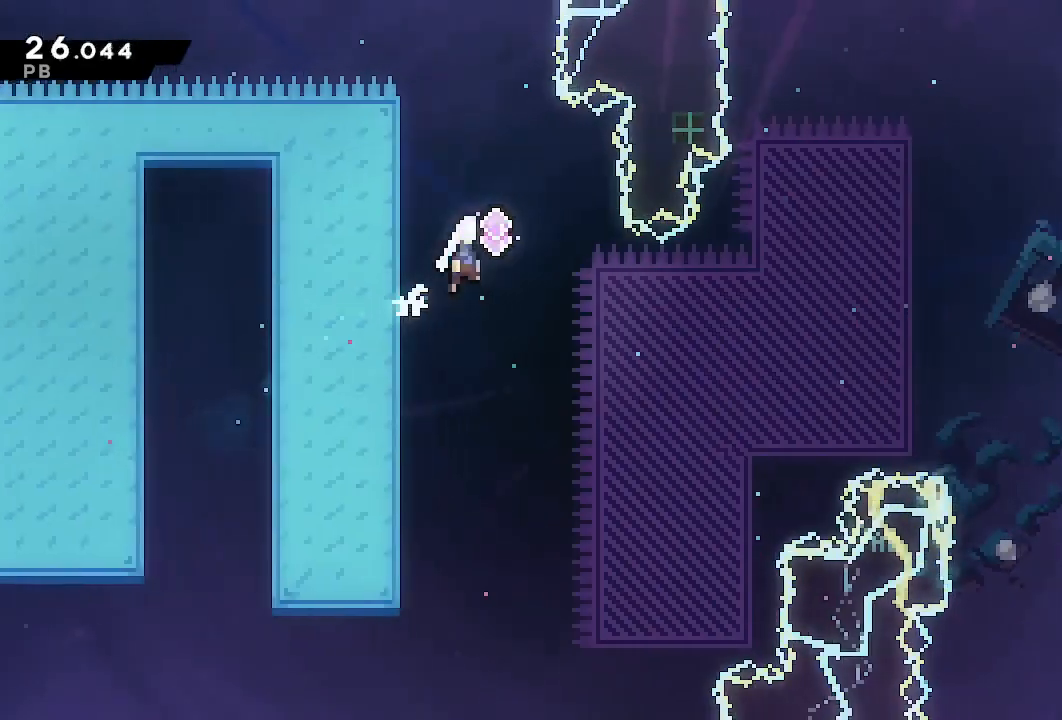
{"dt_ms": 500, "buttons": ["DPAD_RIGHT"], "left_stick": "center", "right_stick": "center", "events": [[33, "DPAD_RIGHT", "up"], [333, "DPAD_RIGHT", "down"], [483, "CROSS", "up"]]}
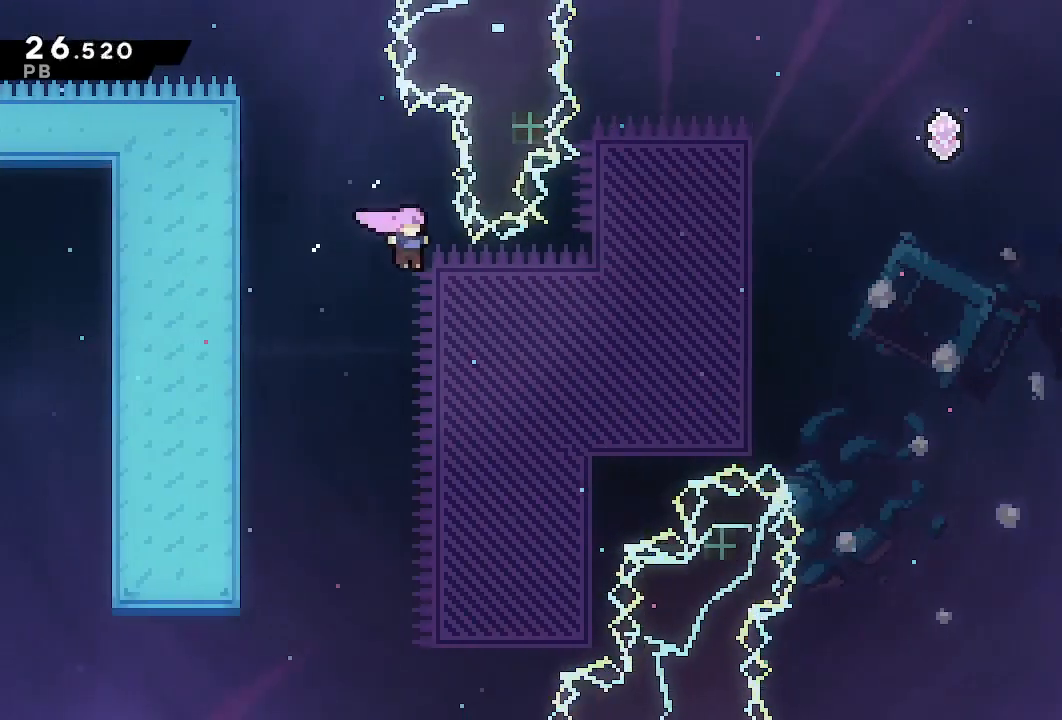
{"dt_ms": 500, "buttons": ["SQUARE", "DPAD_UP", "DPAD_RIGHT"], "left_stick": "center", "right_stick": "center", "events": [[400, "DPAD_UP", "down"], [433, "SQUARE", "down"]]}
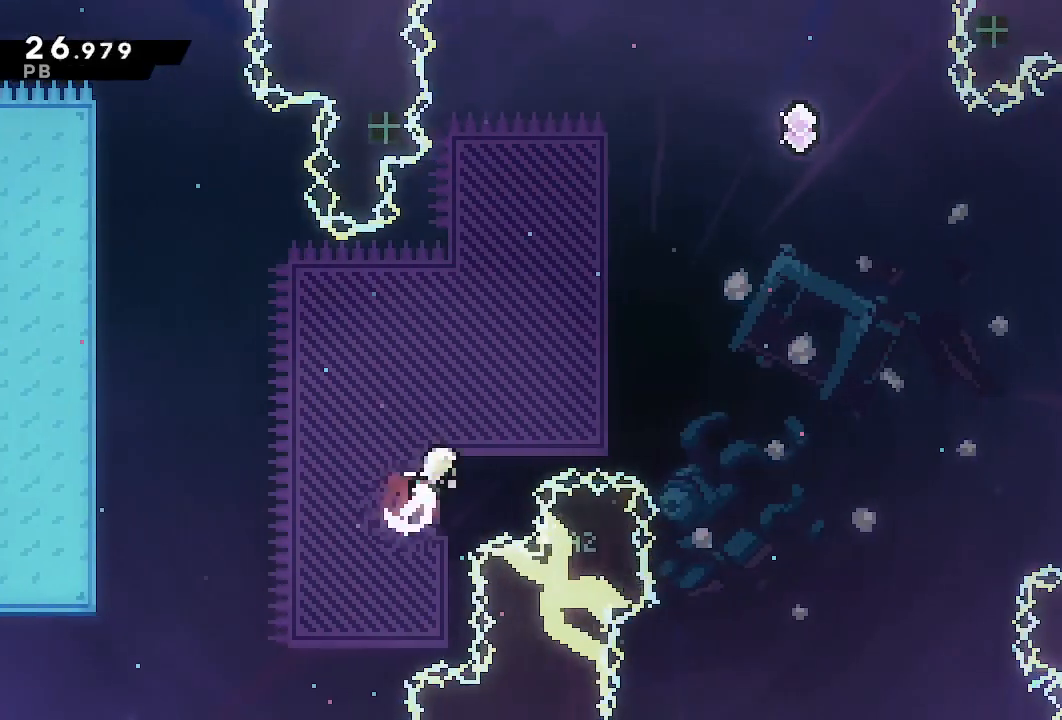
{"dt_ms": 500, "buttons": ["CROSS", "DPAD_RIGHT"], "left_stick": "center", "right_stick": "center", "events": [[33, "DPAD_UP", "up"], [50, "SQUARE", "up"], [450, "CROSS", "down"]]}
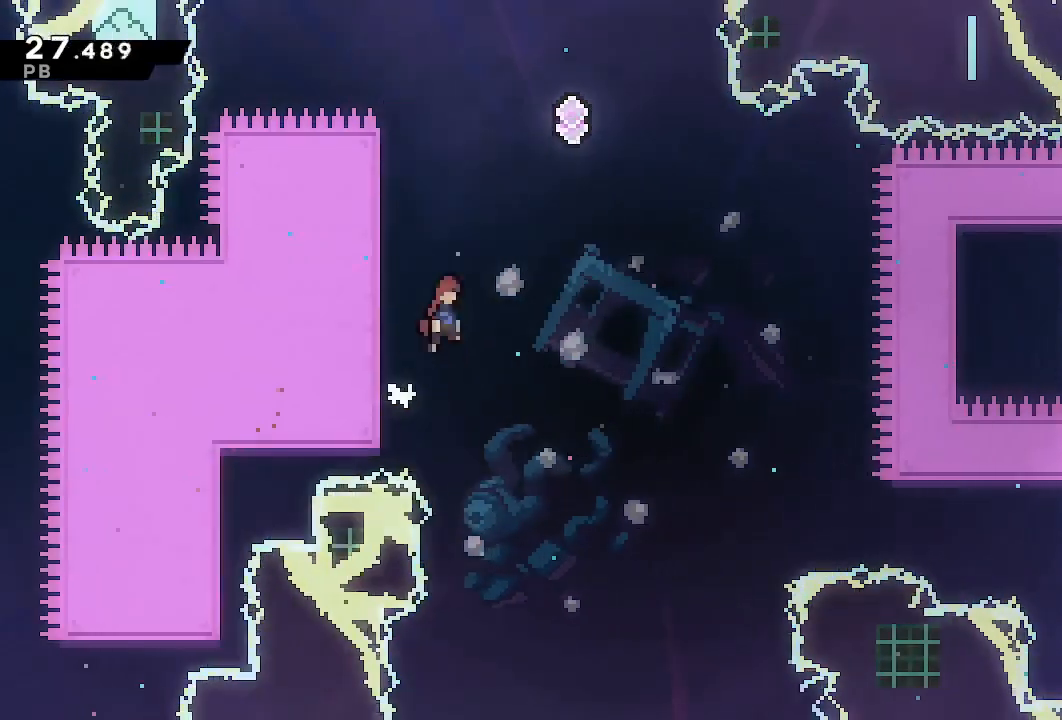
{"dt_ms": 500, "buttons": ["DPAD_RIGHT"], "left_stick": "center", "right_stick": "center", "events": [[100, "CROSS", "up"], [150, "DPAD_UP", "down"], [200, "SQUARE", "down"], [300, "SQUARE", "up"], [333, "DPAD_UP", "up"]]}
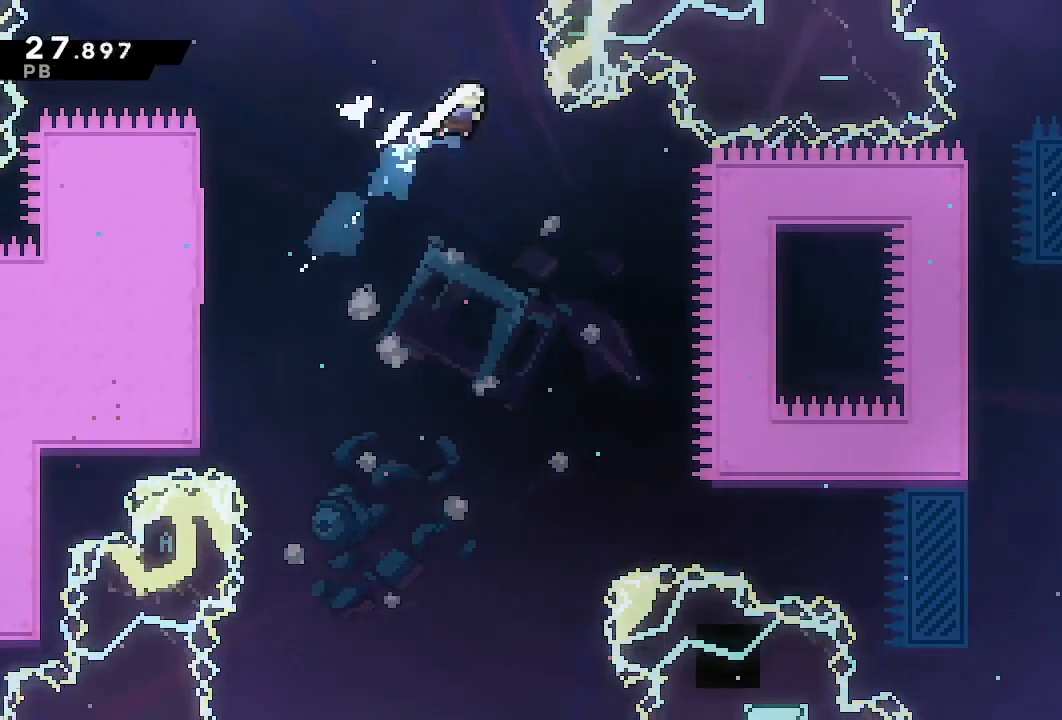
{"dt_ms": 1000, "buttons": ["DPAD_RIGHT"], "left_stick": "center", "right_stick": "center"}
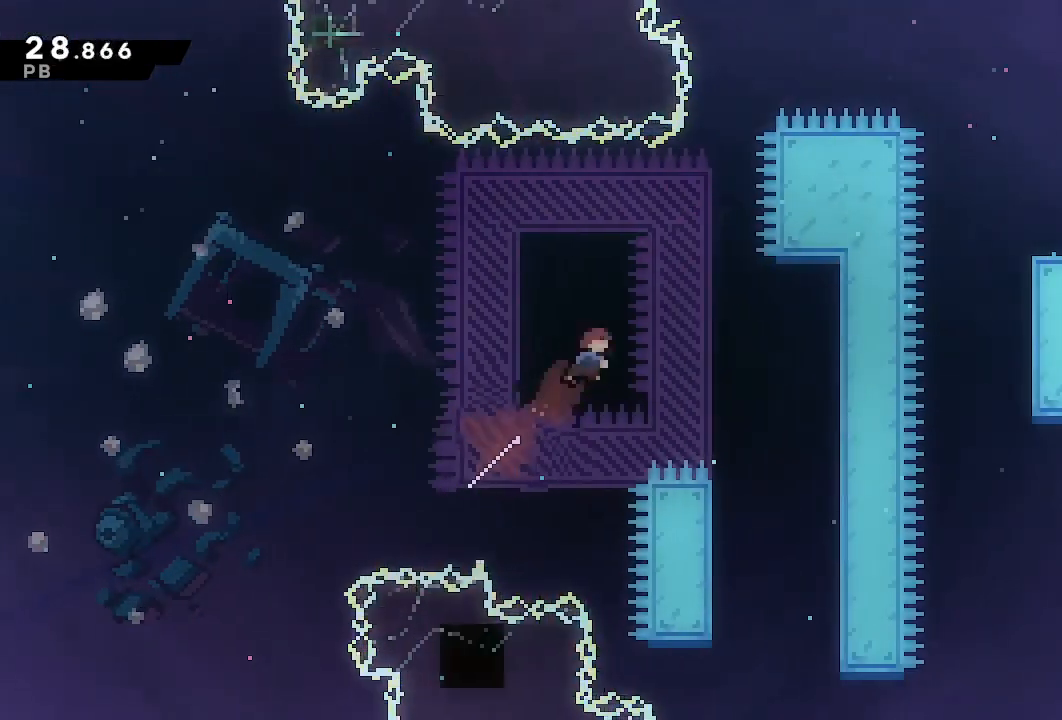
{"dt_ms": 500, "buttons": ["DPAD_LEFT"], "left_stick": "center", "right_stick": "center", "events": [[350, "DPAD_RIGHT", "up"], [500, "DPAD_LEFT", "down"]]}
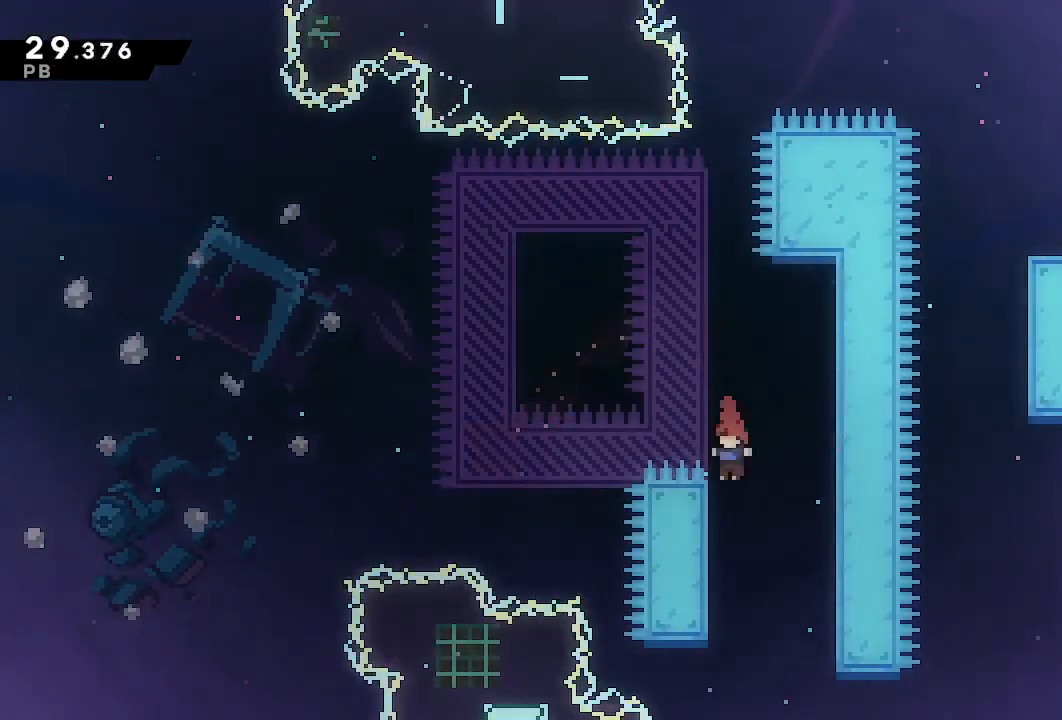
{"dt_ms": 500, "buttons": ["SQUARE", "DPAD_UP", "DPAD_RIGHT"], "left_stick": "center", "right_stick": "center", "events": [[100, "CROSS", "down"], [133, "DPAD_LEFT", "up"], [133, "DPAD_UP", "down"], [150, "DPAD_RIGHT", "down"], [350, "CROSS", "up"], [400, "SQUARE", "down"]]}
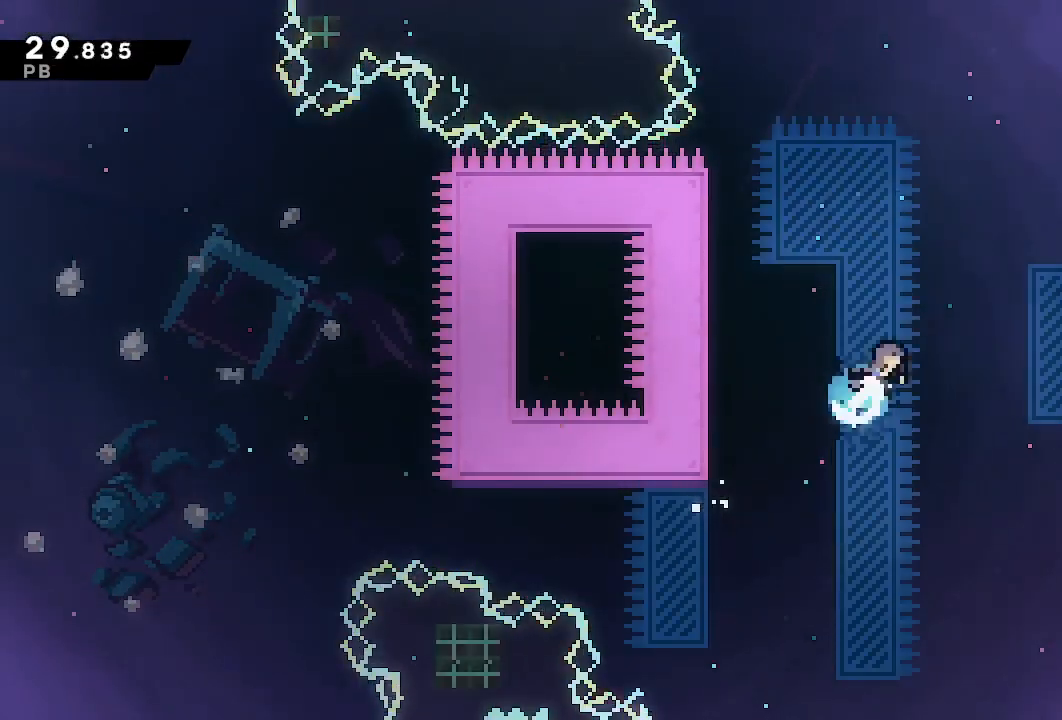
{"dt_ms": 500, "buttons": ["CROSS", "R1", "DPAD_RIGHT"], "left_stick": "center", "right_stick": "center", "events": [[33, "SQUARE", "up"], [50, "R1", "down"], [83, "DPAD_UP", "up"], [450, "CROSS", "down"]]}
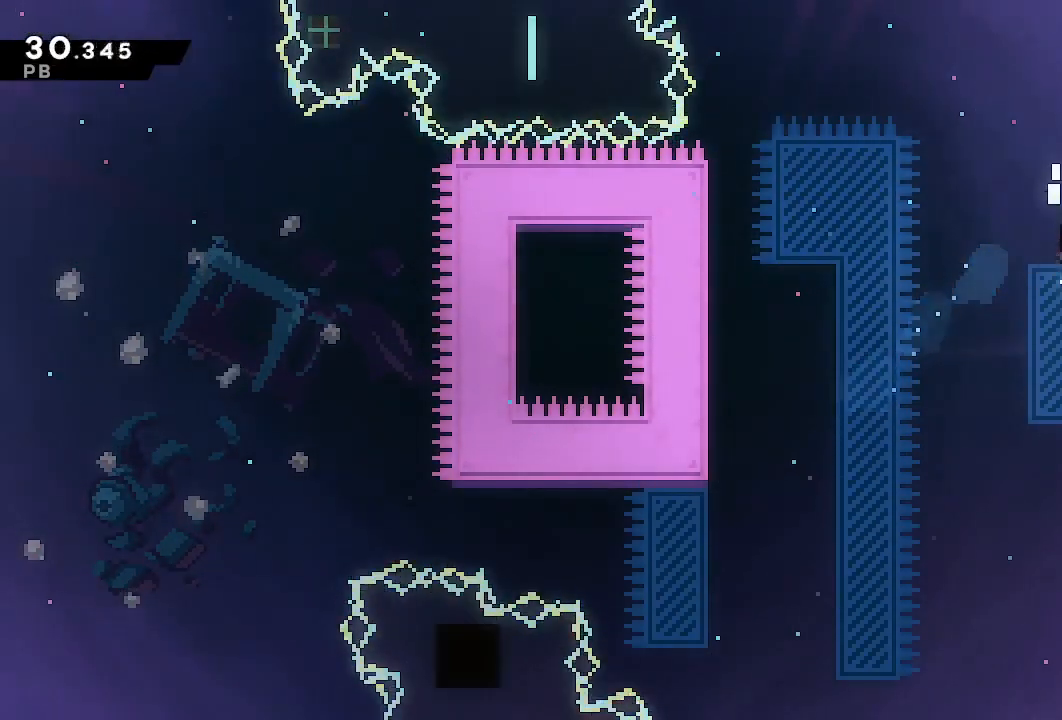
{"dt_ms": 500, "buttons": ["DPAD_DOWN"], "left_stick": "center", "right_stick": "center", "events": [[150, "CROSS", "up"], [150, "R1", "up"], [283, "DPAD_RIGHT", "up"], [367, "DPAD_DOWN", "down"], [400, "SQUARE", "down"], [500, "SQUARE", "up"]]}
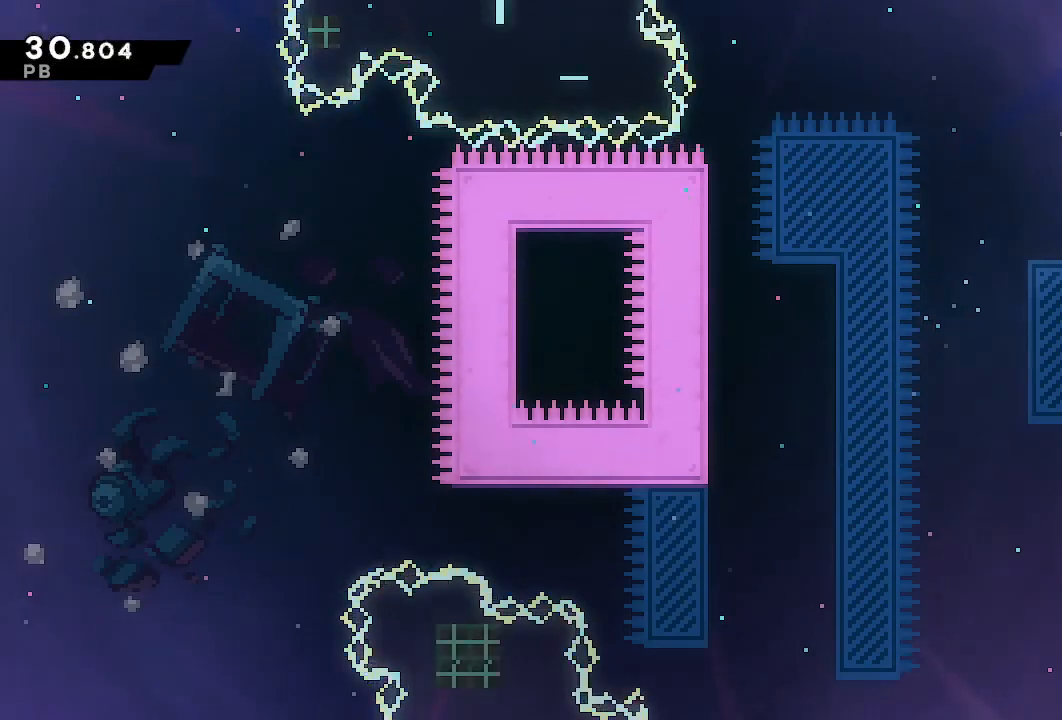
{"dt_ms": 500, "buttons": ["DPAD_DOWN", "DPAD_RIGHT"], "left_stick": "center", "right_stick": "center", "events": [[100, "SQUARE", "down"], [200, "SQUARE", "up"], [250, "DPAD_DOWN", "up"], [350, "DPAD_DOWN", "down"], [350, "DPAD_RIGHT", "down"], [383, "SQUARE", "down"], [400, "CROSS", "down"], [400, "R1", "down"], [433, "R1", "up"], [483, "CROSS", "up"], [483, "SQUARE", "up"]]}
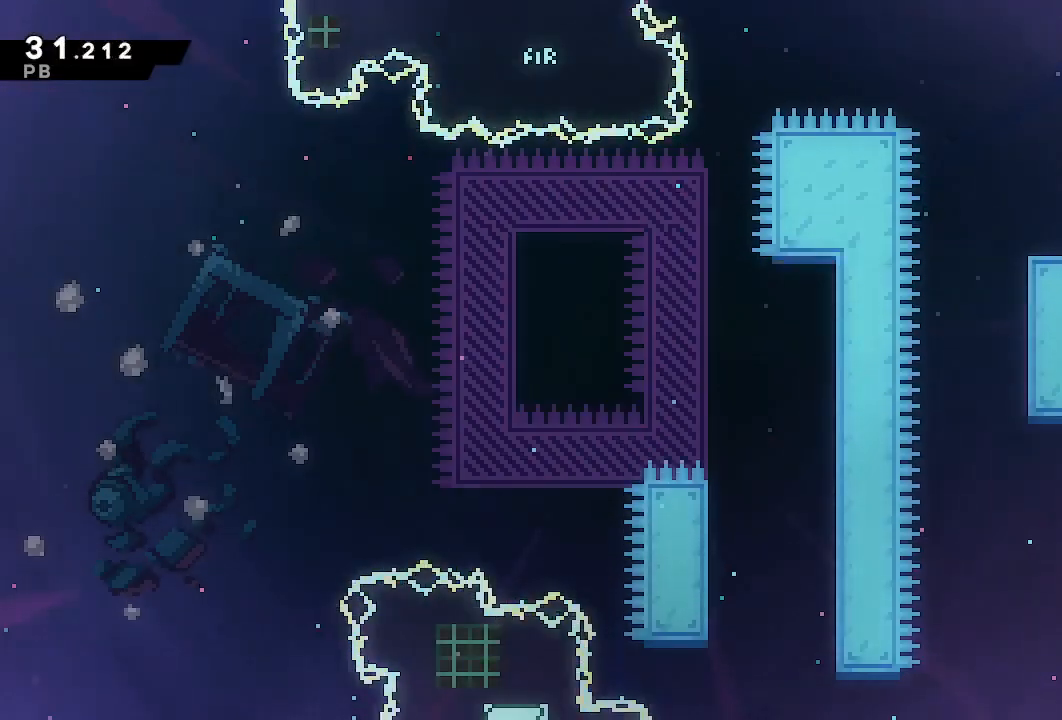
{"dt_ms": 500, "buttons": ["DPAD_RIGHT"], "left_stick": "center", "right_stick": "center", "events": [[33, "DPAD_DOWN", "up"]]}
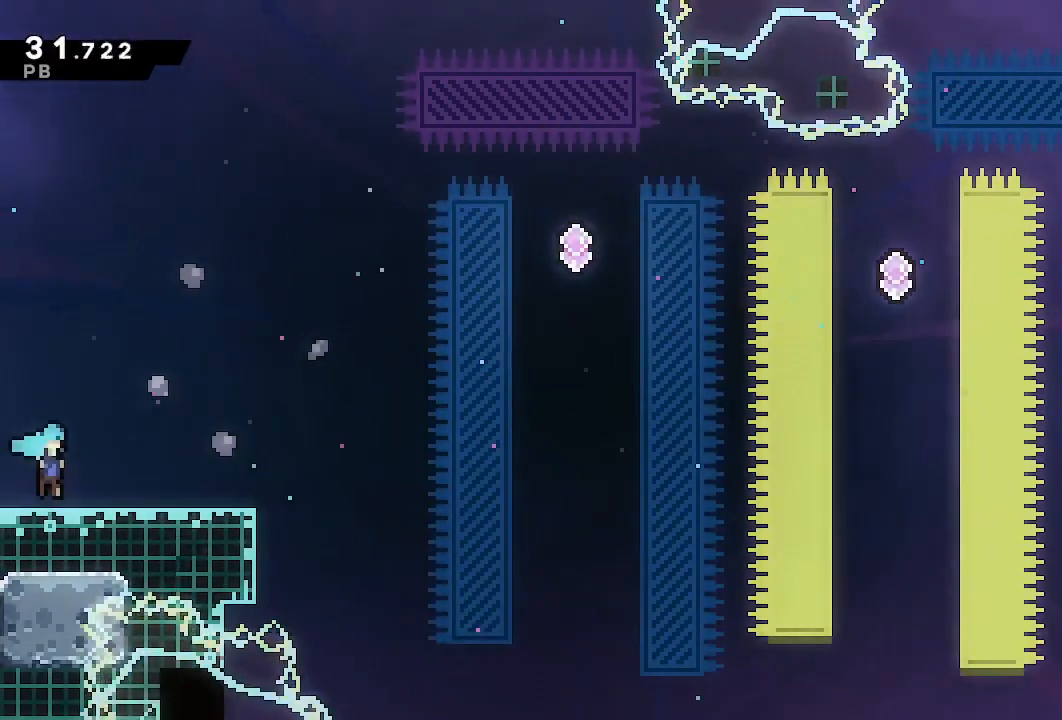
{"dt_ms": 500, "buttons": ["DPAD_UP", "DPAD_RIGHT"], "left_stick": "center", "right_stick": "center", "events": [[283, "CROSS", "down"], [450, "CROSS", "up"], [483, "DPAD_UP", "down"]]}
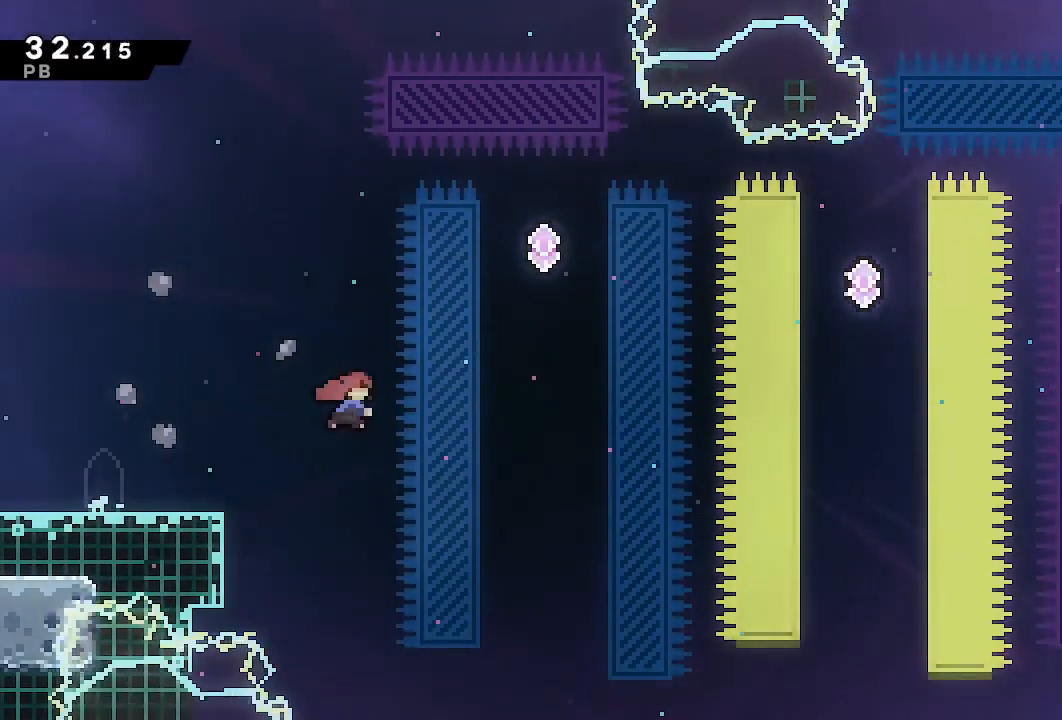
{"dt_ms": 500, "buttons": ["DPAD_RIGHT"], "left_stick": "center", "right_stick": "center", "events": [[100, "DPAD_UP", "up"]]}
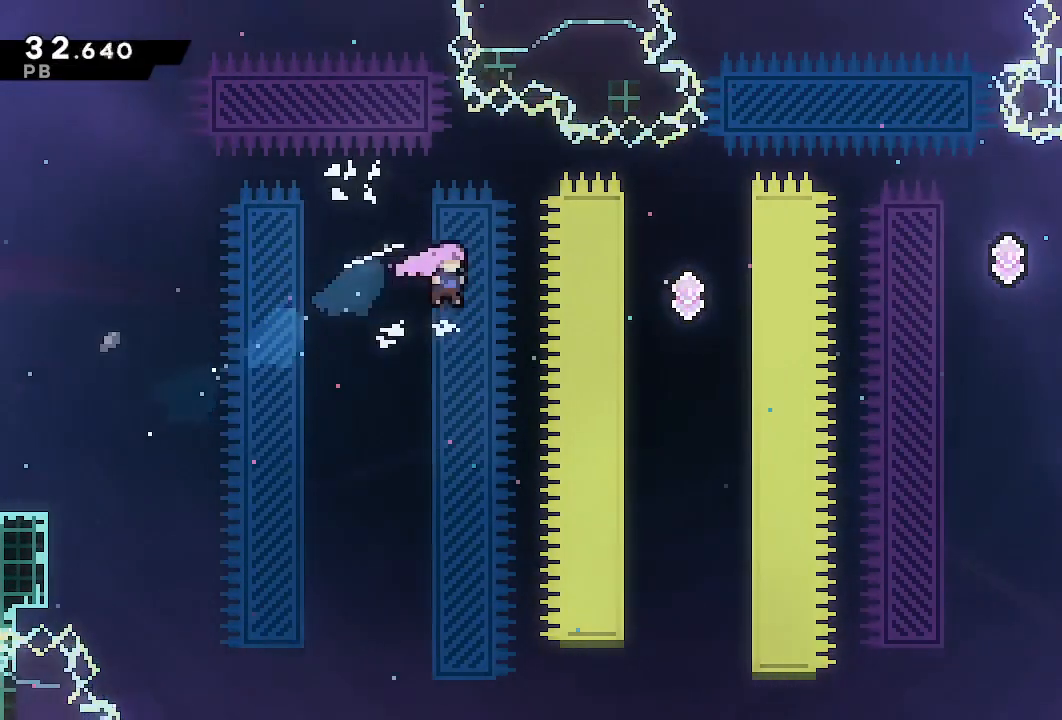
{"dt_ms": 500, "buttons": ["DPAD_RIGHT"], "left_stick": "center", "right_stick": "center"}
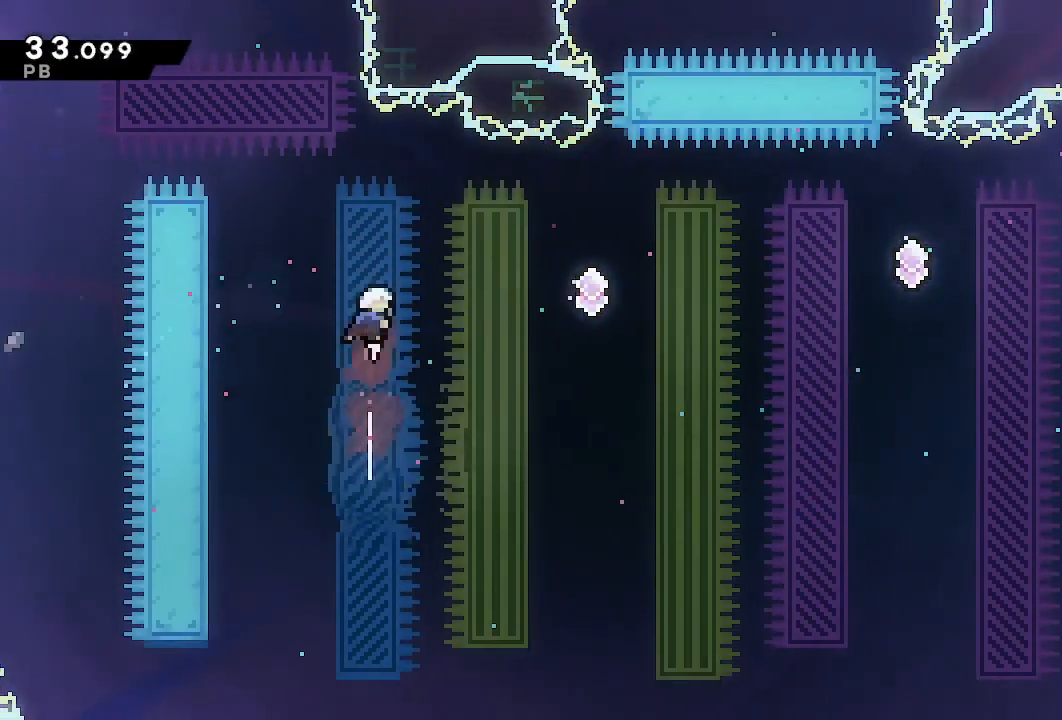
{"dt_ms": 500, "buttons": ["SQUARE", "DPAD_RIGHT"], "left_stick": "center", "right_stick": "center", "events": [[83, "SQUARE", "down"], [200, "SQUARE", "up"], [400, "SQUARE", "down"]]}
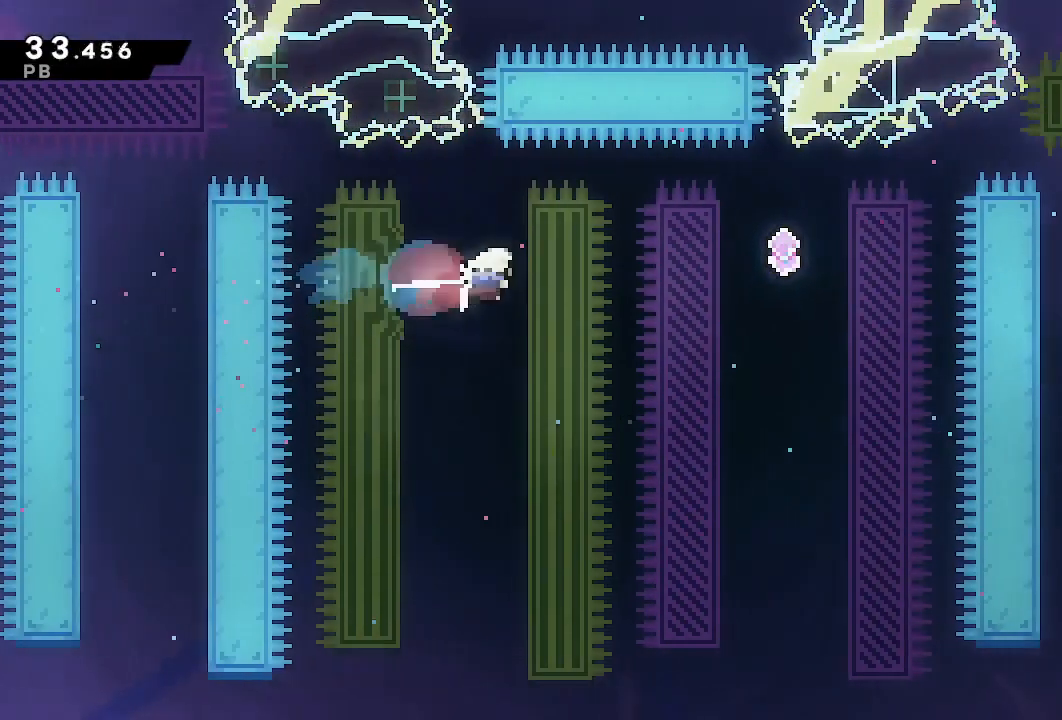
{"dt_ms": 500, "buttons": ["DPAD_RIGHT"], "left_stick": "center", "right_stick": "center", "events": [[50, "SQUARE", "up"], [200, "SQUARE", "down"], [350, "SQUARE", "up"]]}
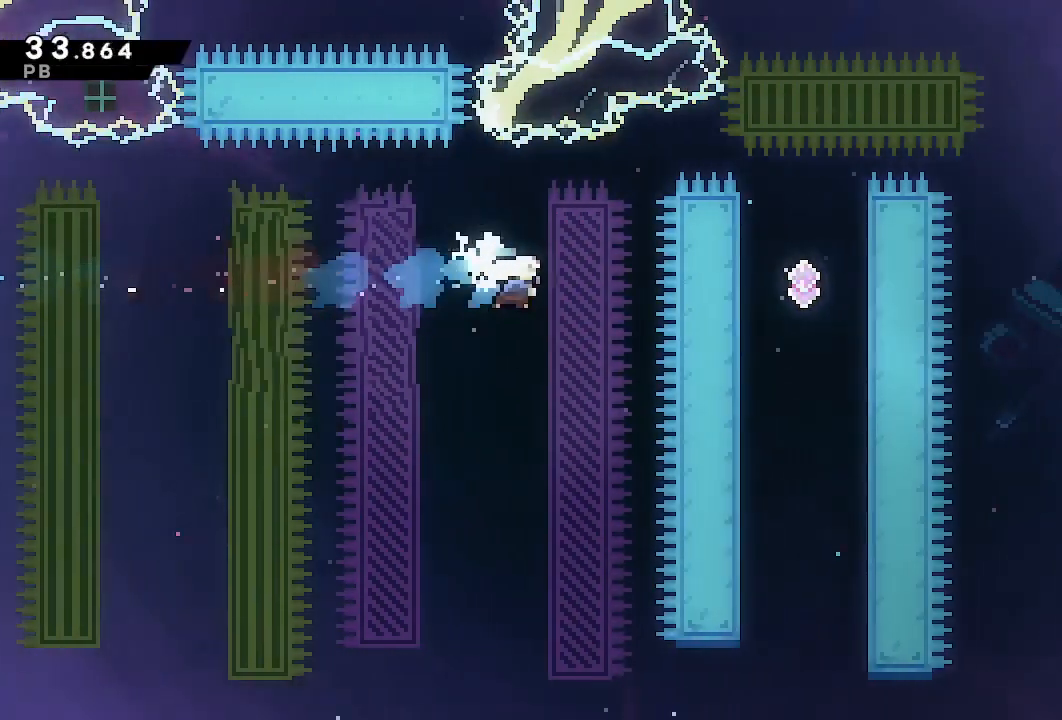
{"dt_ms": 500, "buttons": ["DPAD_RIGHT"], "left_stick": "center", "right_stick": "center", "events": [[33, "DPAD_RIGHT", "up"], [250, "DPAD_RIGHT", "down"], [250, "DPAD_UP", "down"], [283, "SQUARE", "down"], [433, "SQUARE", "up"], [450, "DPAD_UP", "up"]]}
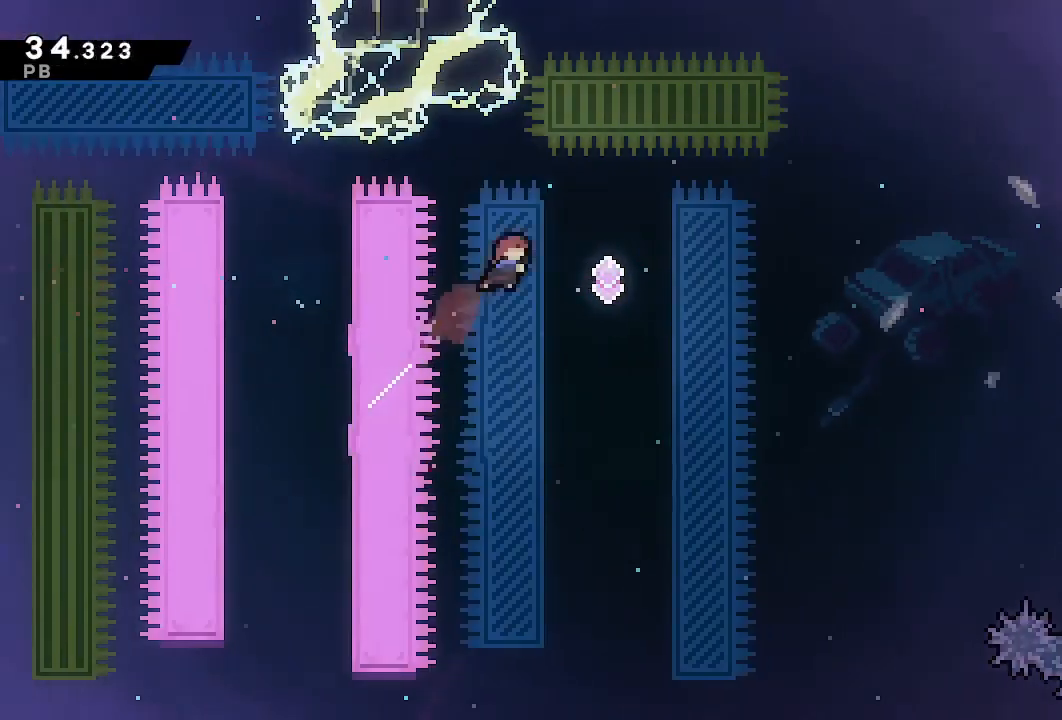
{"dt_ms": 500, "buttons": ["SQUARE", "DPAD_RIGHT"], "left_stick": "center", "right_stick": "center", "events": [[133, "SQUARE", "down"], [250, "SQUARE", "up"], [500, "SQUARE", "down"]]}
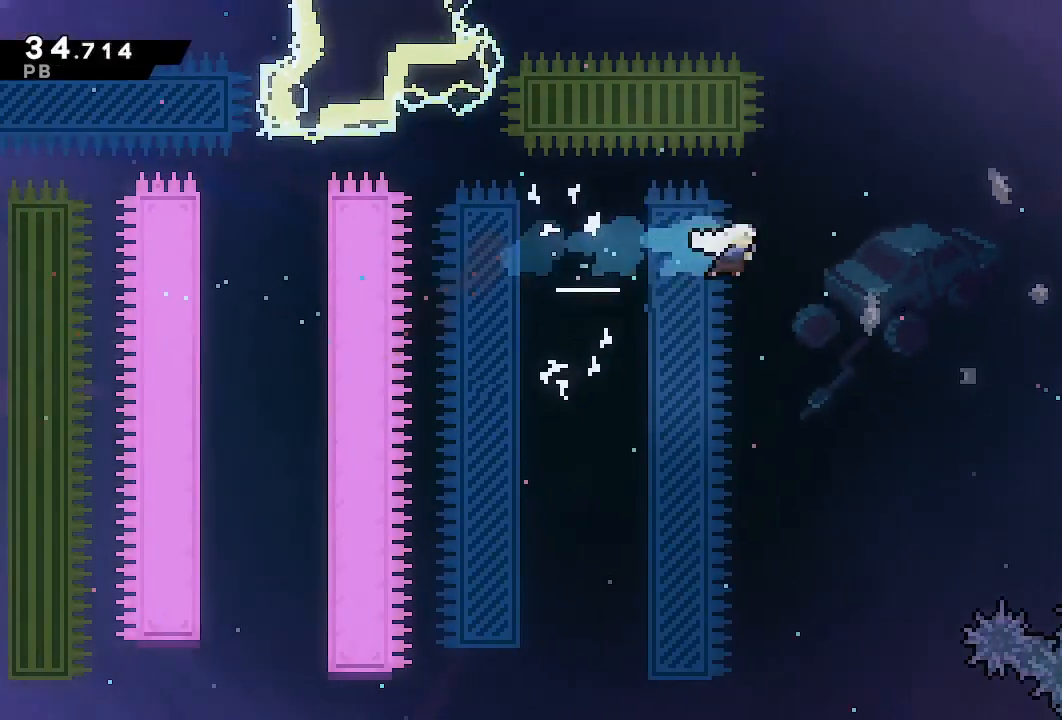
{"dt_ms": 500, "buttons": ["DPAD_RIGHT"], "left_stick": "center", "right_stick": "center", "events": [[133, "SQUARE", "up"], [433, "SQUARE", "down"], [500, "SQUARE", "up"]]}
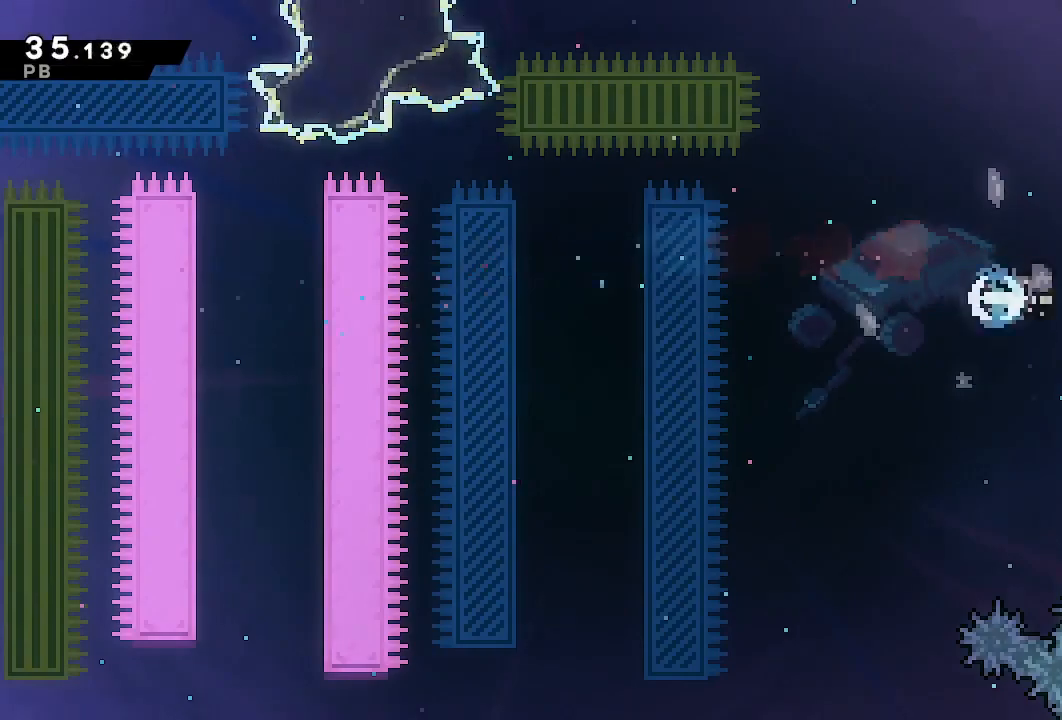
{"dt_ms": 500, "buttons": ["CROSS", "R1", "DPAD_RIGHT"], "left_stick": "center", "right_stick": "center", "events": [[83, "CROSS", "down"], [83, "R1", "down"], [283, "DPAD_RIGHT", "up"], [383, "DPAD_RIGHT", "down"]]}
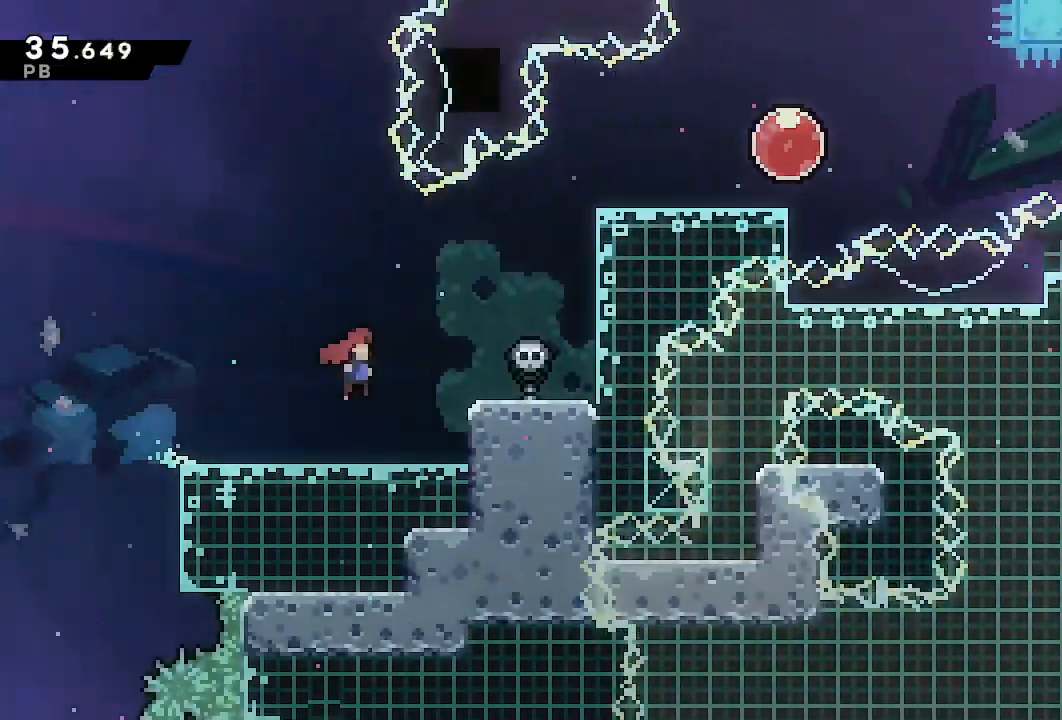
{"dt_ms": 500, "buttons": ["R1", "DPAD_RIGHT"], "left_stick": "center", "right_stick": "center", "events": [[50, "CROSS", "up"]]}
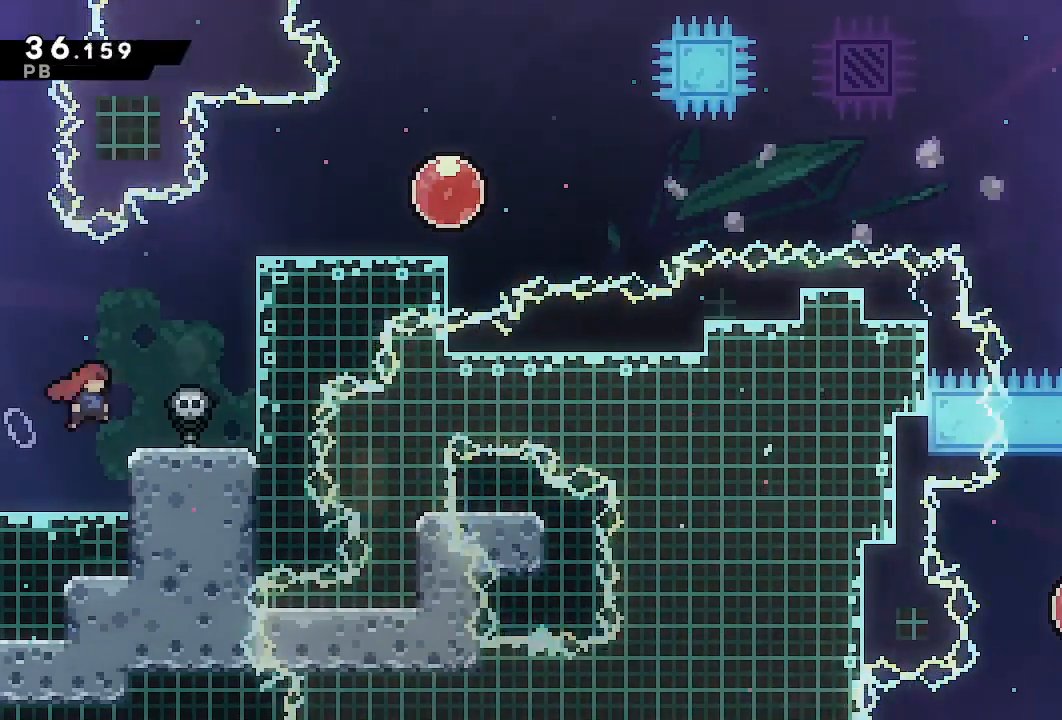
{"dt_ms": 500, "buttons": ["DPAD_RIGHT"], "left_stick": "center", "right_stick": "center", "events": [[33, "DPAD_UP", "down"], [83, "SQUARE", "down"], [83, "right_stick", "up"], [200, "right_stick", "center"], [217, "DPAD_UP", "up"], [217, "SQUARE", "up"], [300, "CROSS", "down"], [483, "CROSS", "up"], [500, "R1", "up"]]}
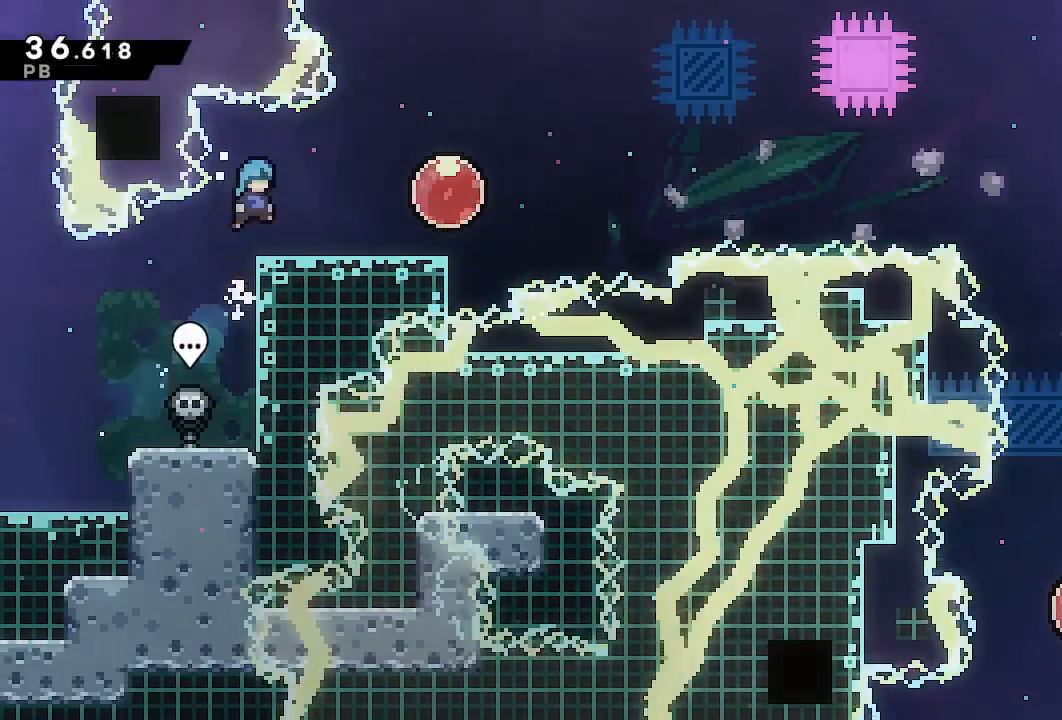
{"dt_ms": 500, "buttons": ["SQUARE", "DPAD_DOWN"], "left_stick": "center", "right_stick": "center", "events": [[100, "DPAD_RIGHT", "up"], [133, "DPAD_DOWN", "down"], [200, "SQUARE", "down"], [300, "SQUARE", "up"], [433, "SQUARE", "down"]]}